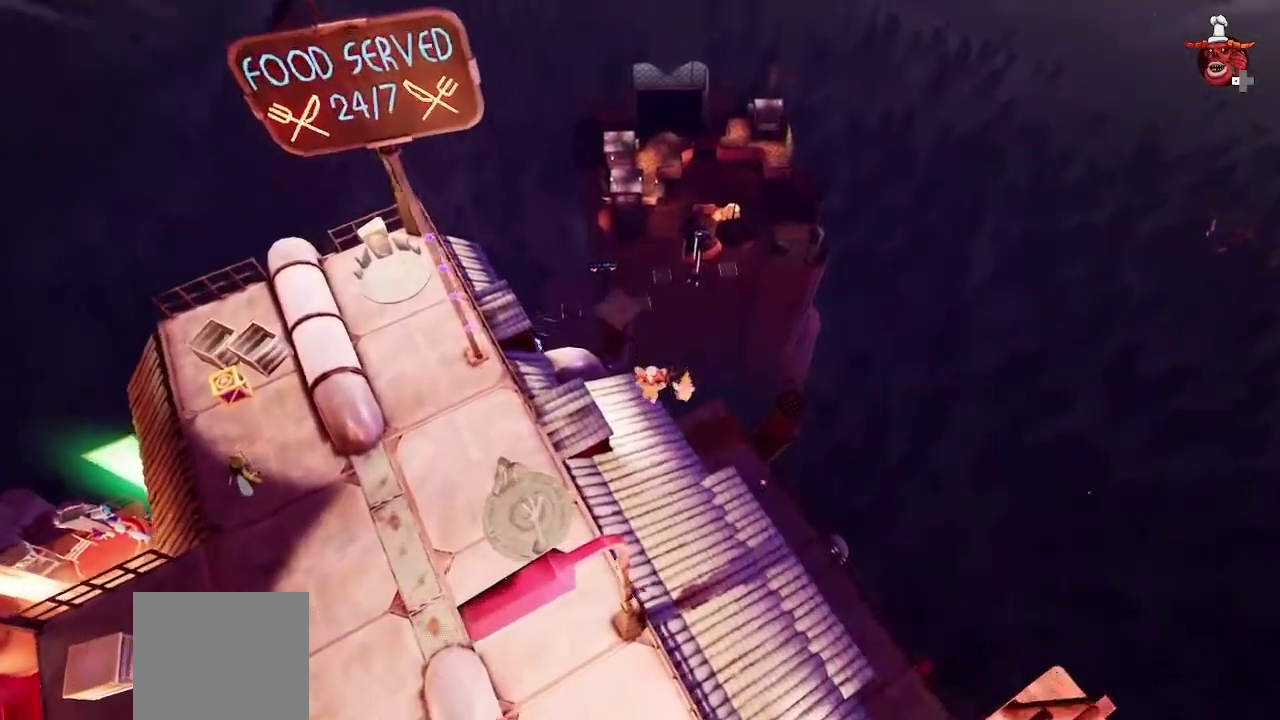
Gameplay with a controller (PlayStation layout); each line is a JSON object with the inputs held at the frame after it (dt_ms = milliseconds from this image to that frame). "events" lists button and stick changes between this image and that frame as [ms after this image, input, new state], when the widget could be followed in between.
{"dt_ms": 700, "buttons": [], "left_stick": "up-right", "right_stick": "center", "events": [[133, "R2", "down"], [200, "CIRCLE", "down"], [500, "CIRCLE", "up"], [500, "R2", "up"]]}
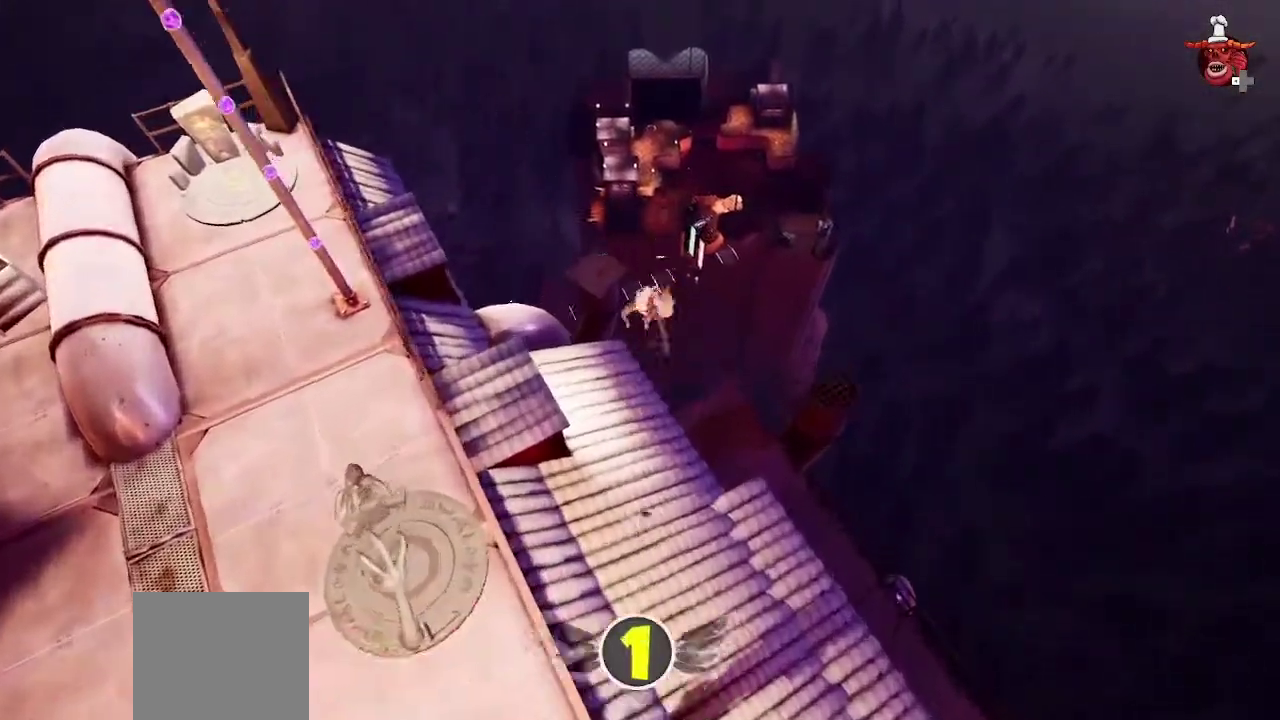
{"dt_ms": 300, "buttons": [], "left_stick": "up-right", "right_stick": "center", "events": []}
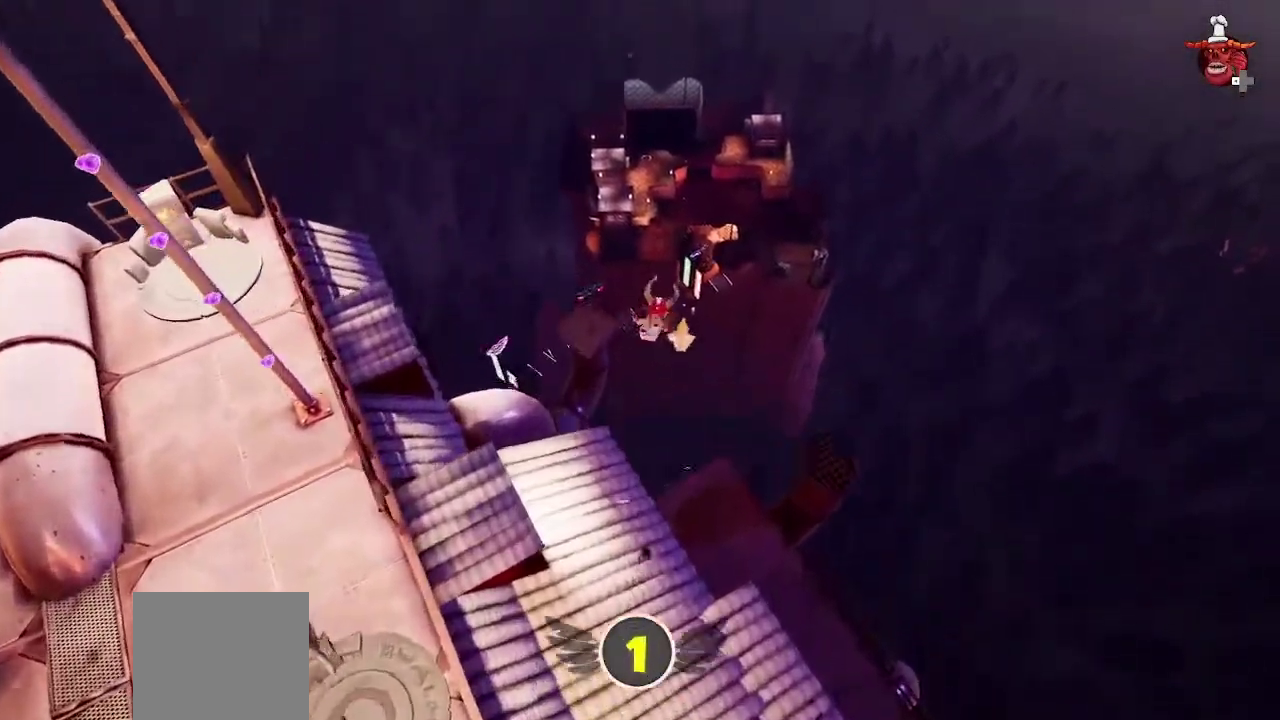
{"dt_ms": 400, "buttons": [], "left_stick": "up", "right_stick": "center", "events": [[133, "left_stick", "up"]]}
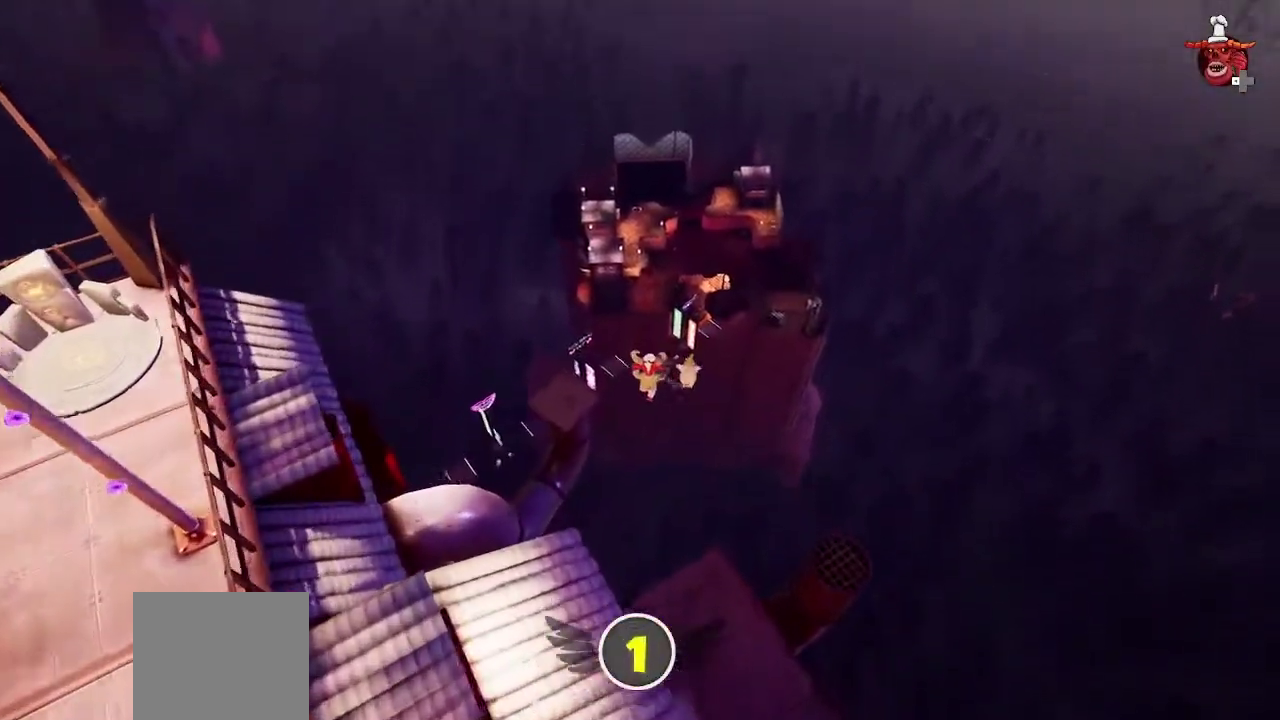
{"dt_ms": 800, "buttons": [], "left_stick": "center", "right_stick": "down", "events": [[500, "CIRCLE", "down"], [633, "CIRCLE", "up"], [733, "right_stick", "down"], [767, "left_stick", "center"]]}
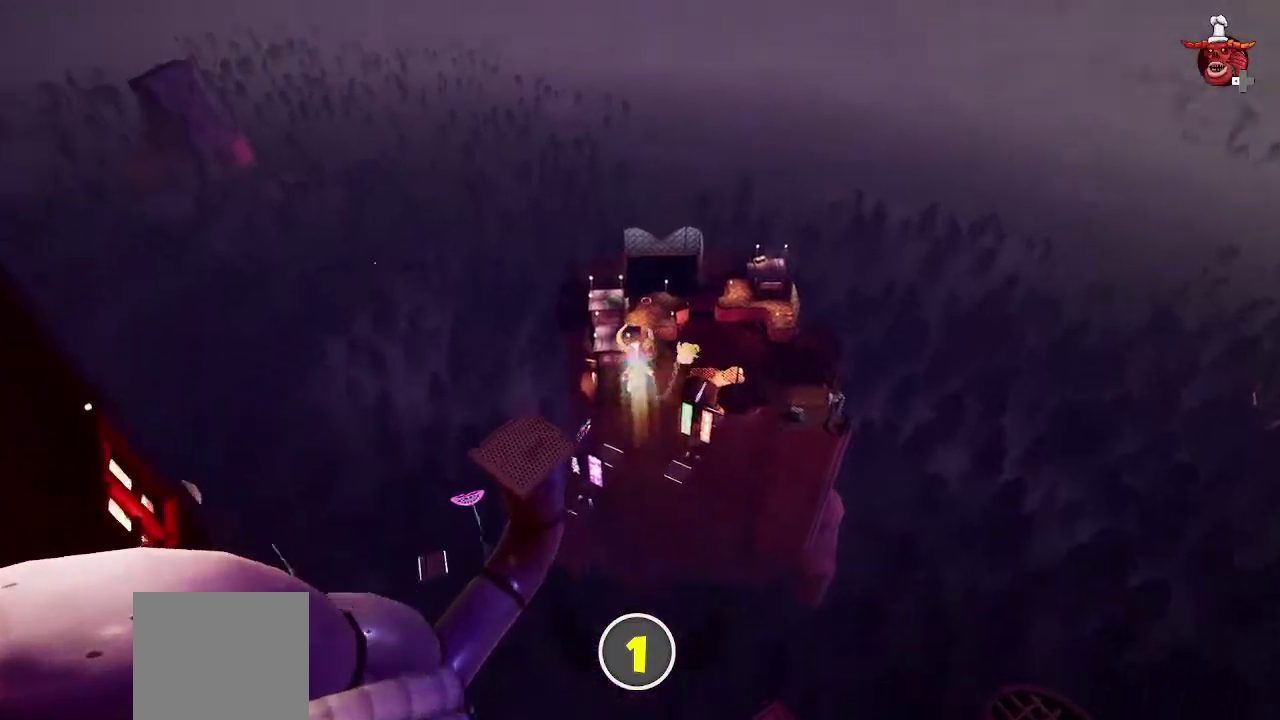
{"dt_ms": 300, "buttons": [], "left_stick": "up", "right_stick": "down", "events": [[167, "left_stick", "up"]]}
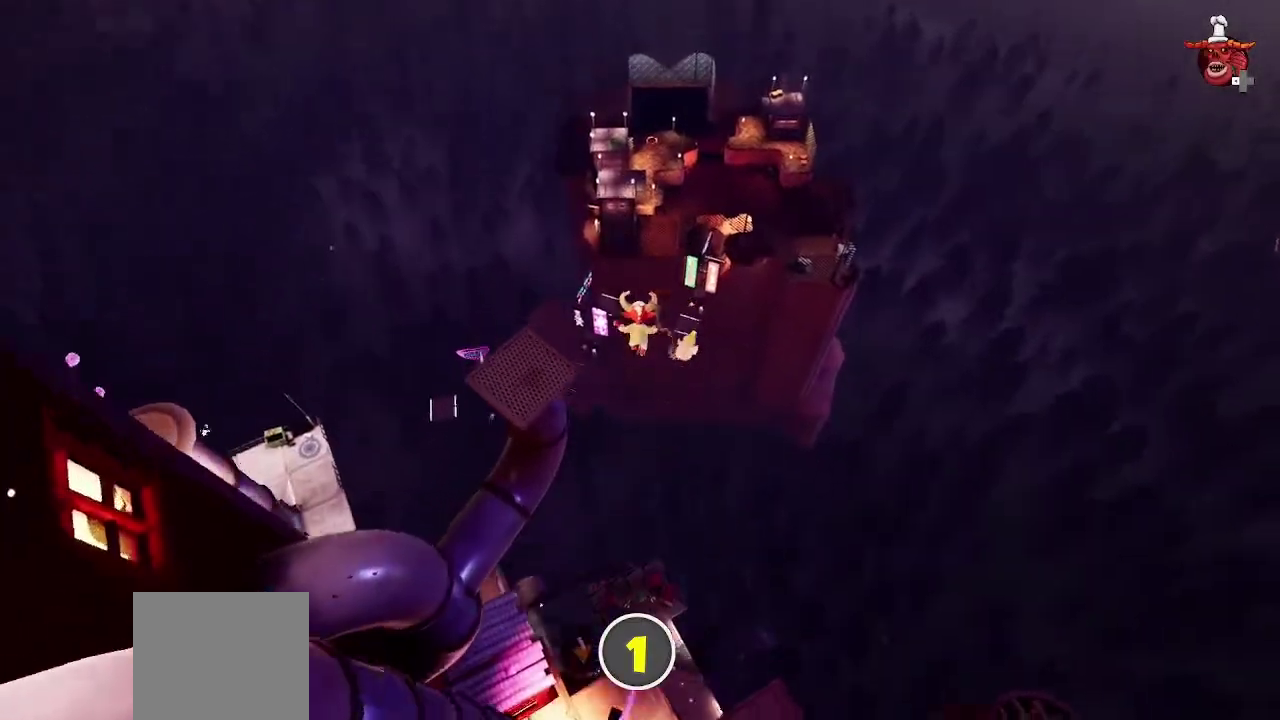
{"dt_ms": 400, "buttons": [], "left_stick": "center", "right_stick": "down", "events": [[200, "left_stick", "center"]]}
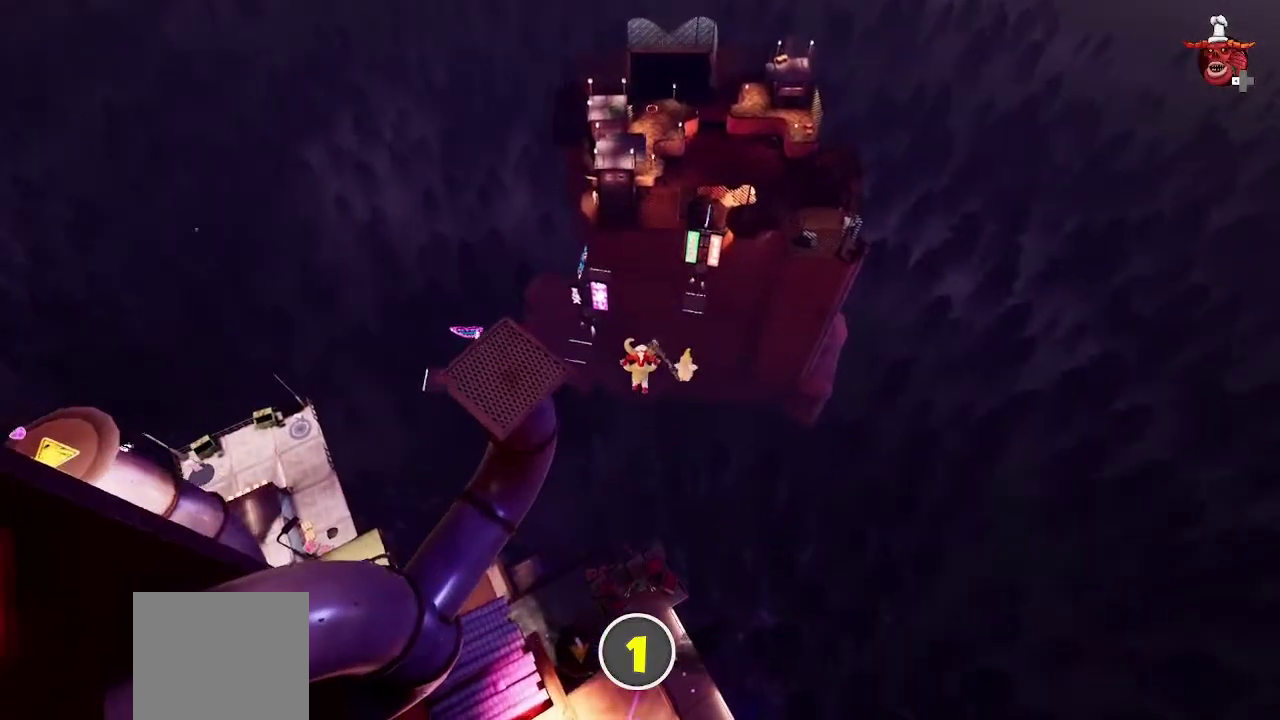
{"dt_ms": 800, "buttons": [], "left_stick": "up", "right_stick": "center", "events": [[667, "left_stick", "up"], [767, "right_stick", "center"]]}
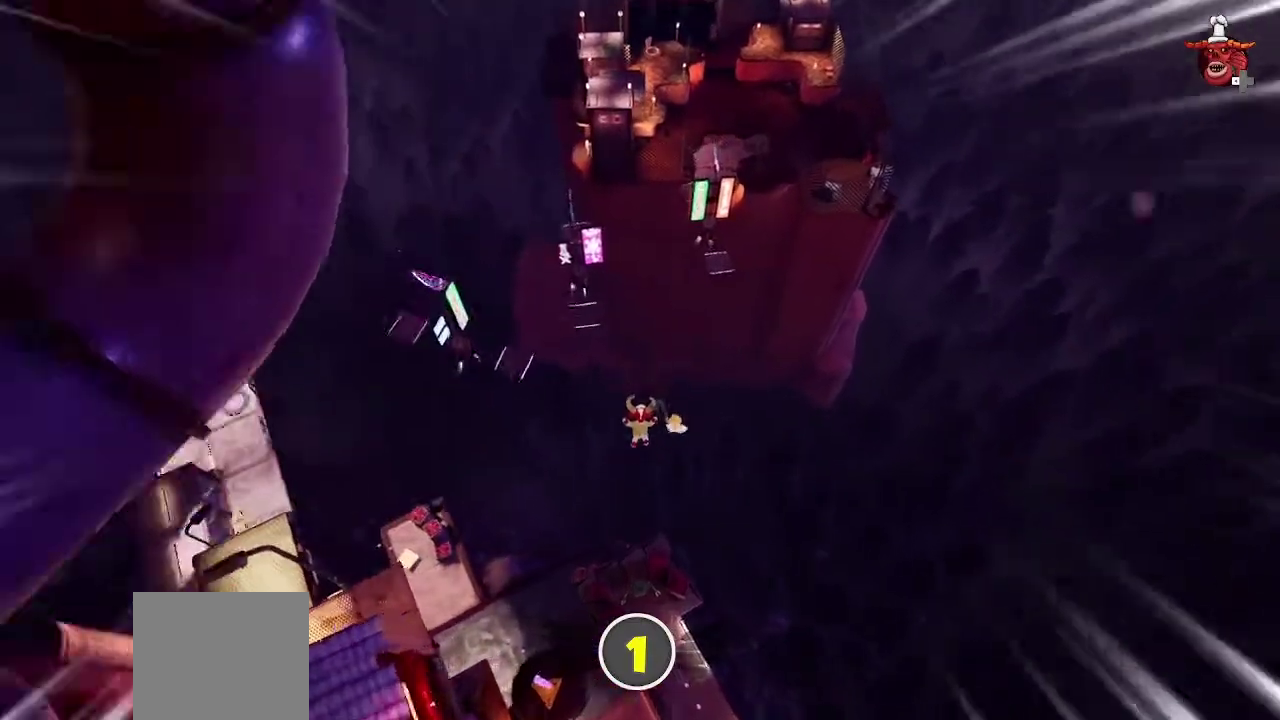
{"dt_ms": 300, "buttons": [], "left_stick": "center", "right_stick": "center", "events": [[167, "left_stick", "center"]]}
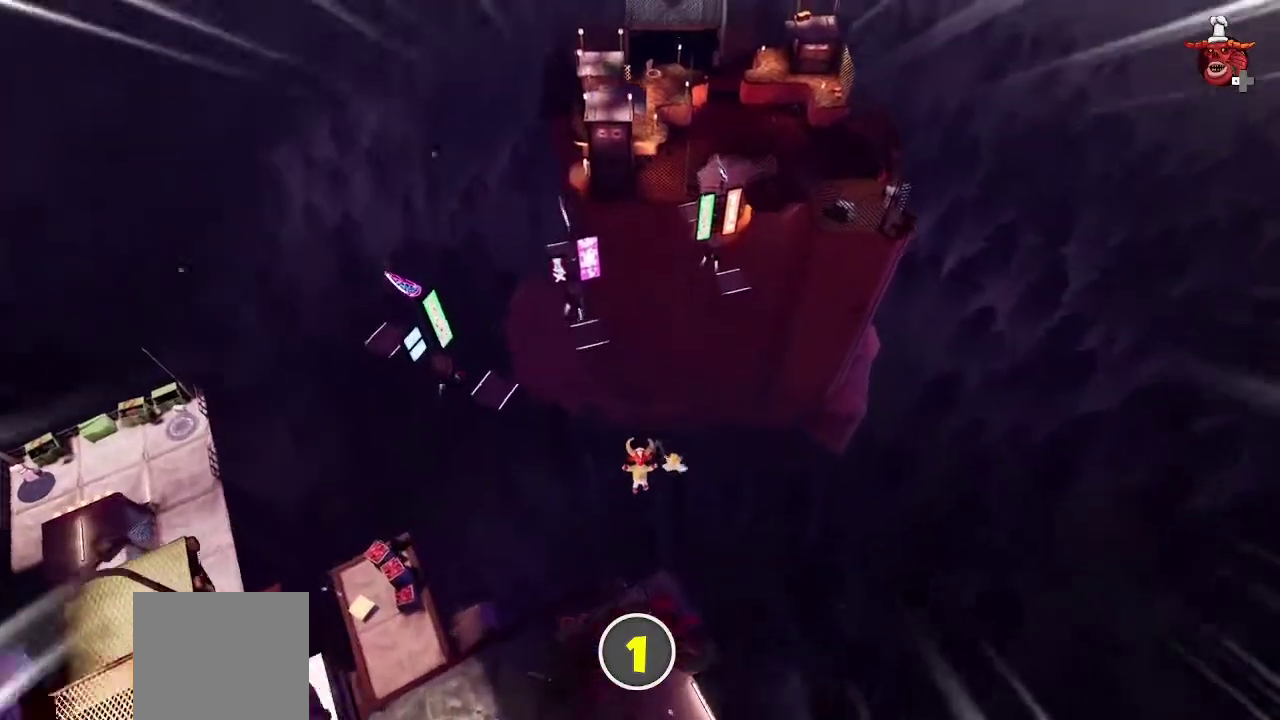
{"dt_ms": 400, "buttons": [], "left_stick": "up", "right_stick": "center", "events": [[167, "left_stick", "up"]]}
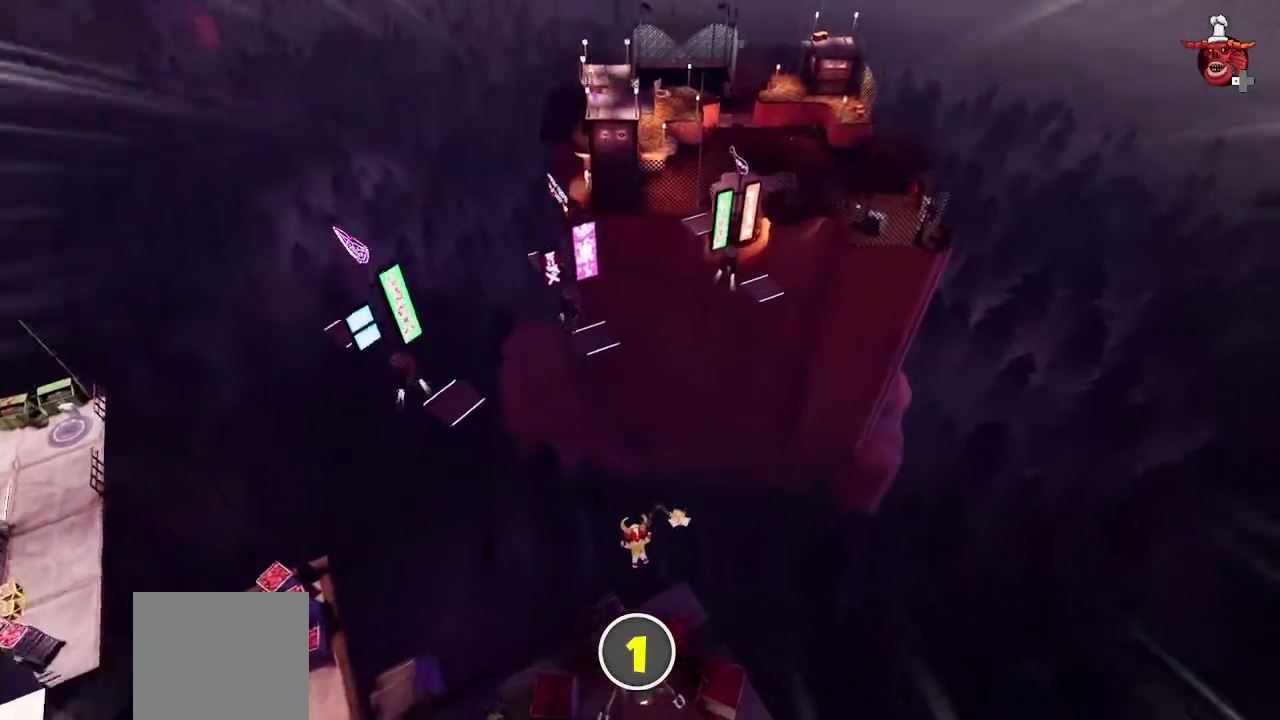
{"dt_ms": 800, "buttons": [], "left_stick": "up", "right_stick": "center", "events": [[167, "SQUARE", "down"], [233, "SQUARE", "up"]]}
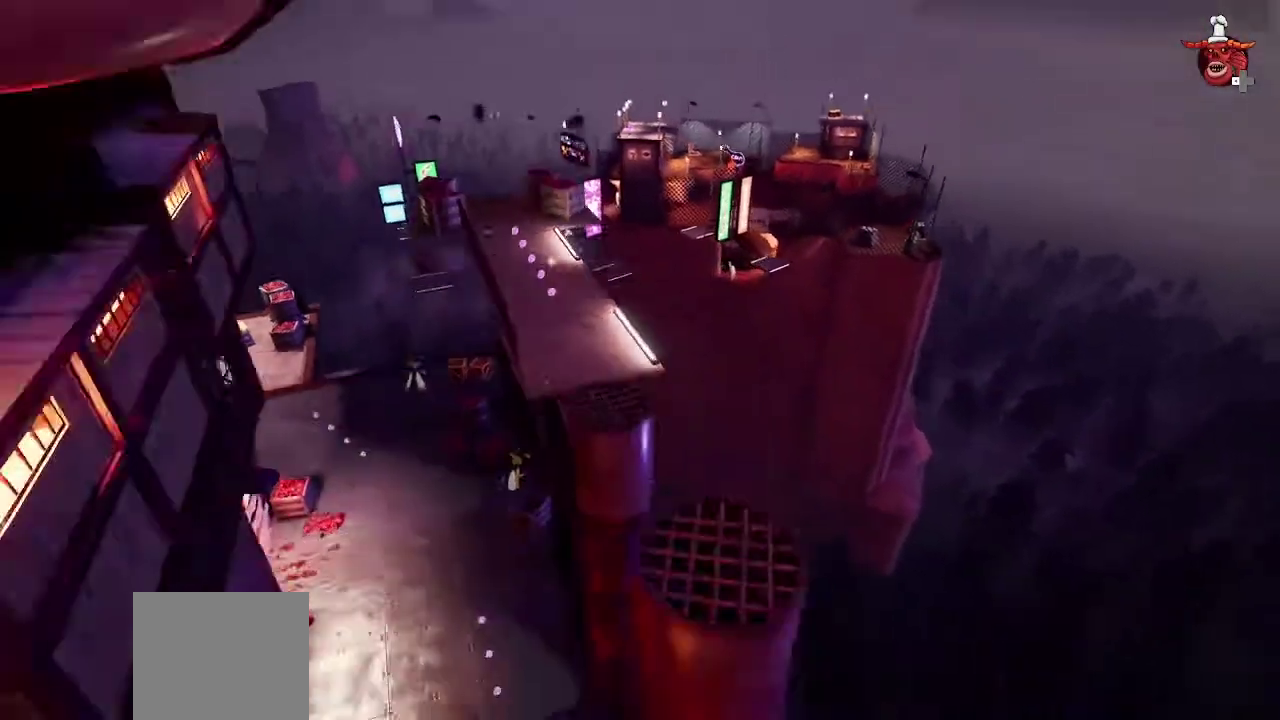
{"dt_ms": 300, "buttons": ["CROSS"], "left_stick": "down-right", "right_stick": "center", "events": [[67, "left_stick", "right"], [133, "left_stick", "down-right"], [167, "CROSS", "down"]]}
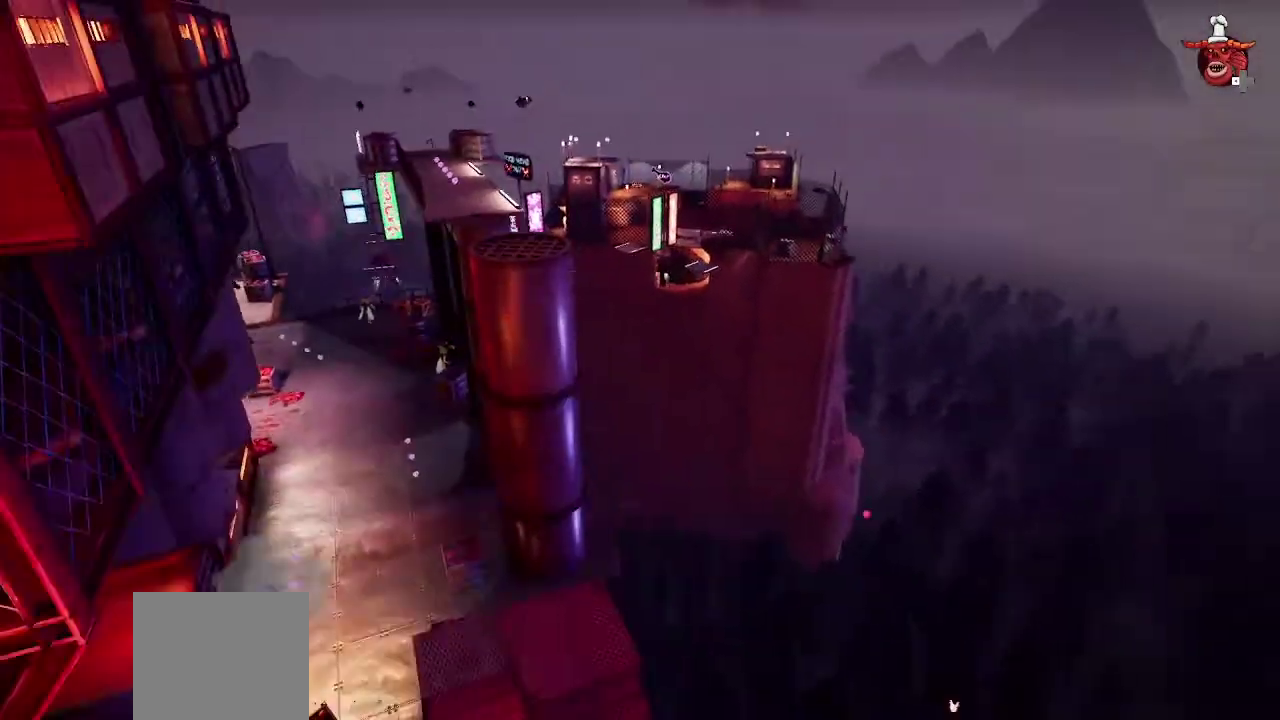
{"dt_ms": 400, "buttons": [], "left_stick": "down-right", "right_stick": "center", "events": [[33, "CROSS", "up"], [100, "CROSS", "down"], [200, "CROSS", "up"], [267, "CROSS", "down"], [367, "CROSS", "up"]]}
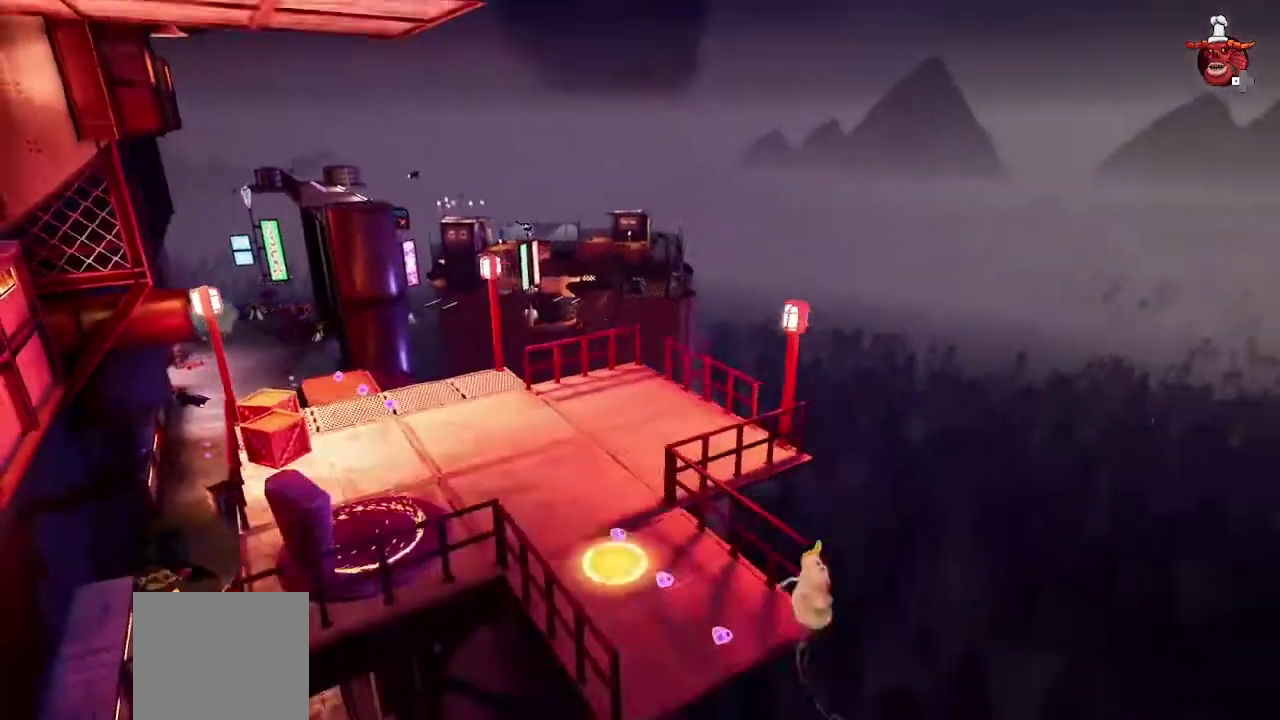
{"dt_ms": 600, "buttons": [], "left_stick": "down-right", "right_stick": "right", "events": [[133, "right_stick", "right"]]}
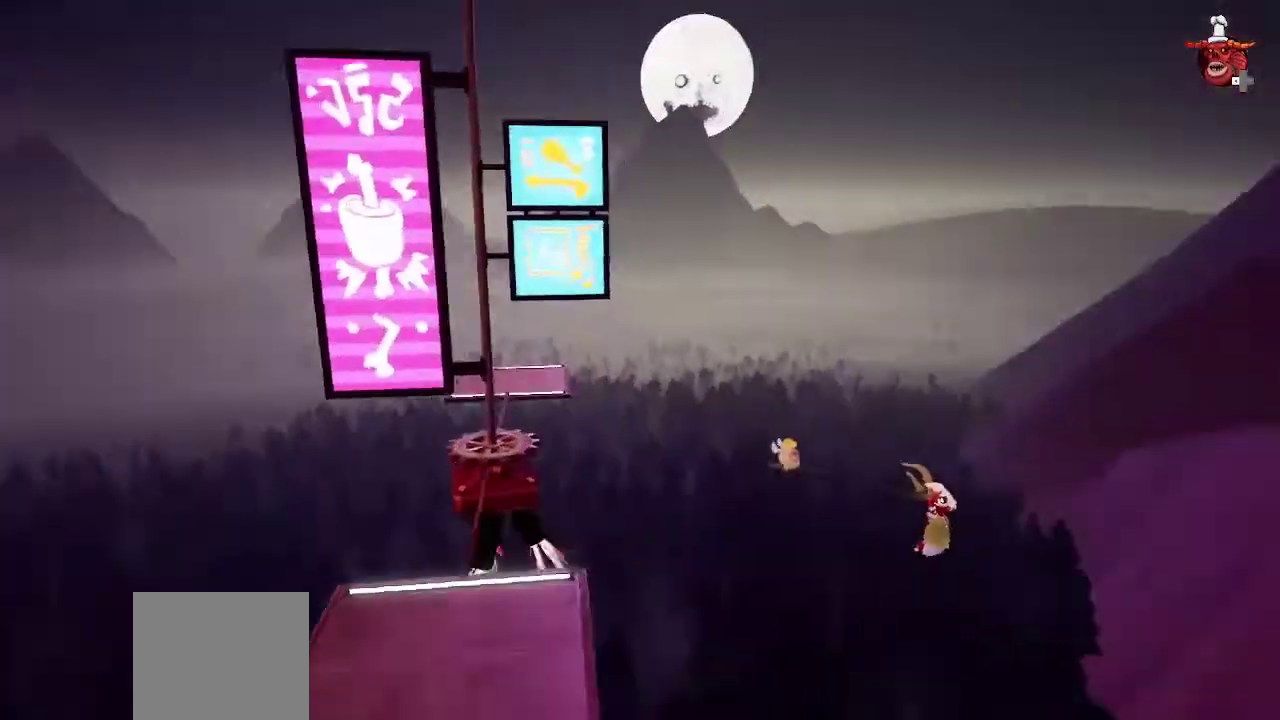
{"dt_ms": 500, "buttons": ["CIRCLE", "R2"], "left_stick": "up-right", "right_stick": "center", "events": [[33, "left_stick", "right"], [333, "left_stick", "up-right"], [367, "right_stick", "center"], [400, "R2", "down"], [433, "CIRCLE", "down"]]}
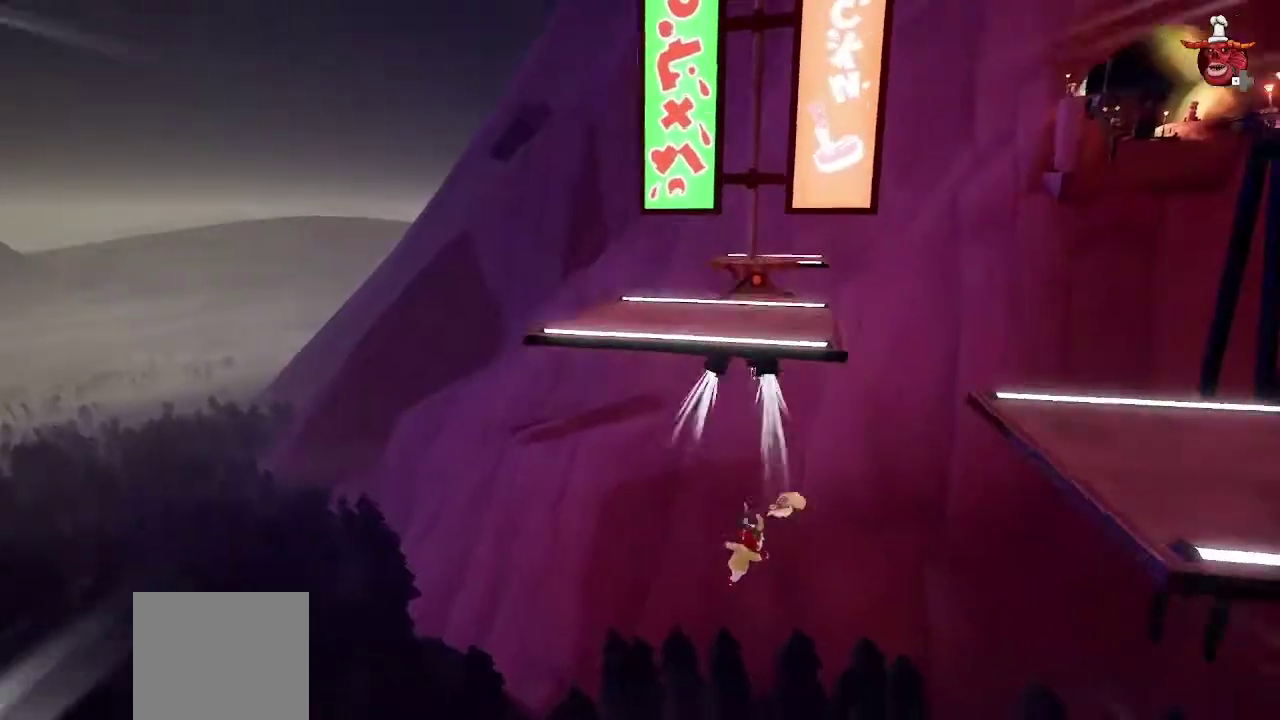
{"dt_ms": 500, "buttons": ["CIRCLE", "R2"], "left_stick": "up", "right_stick": "center", "events": [[33, "left_stick", "down-left"], [267, "left_stick", "up"]]}
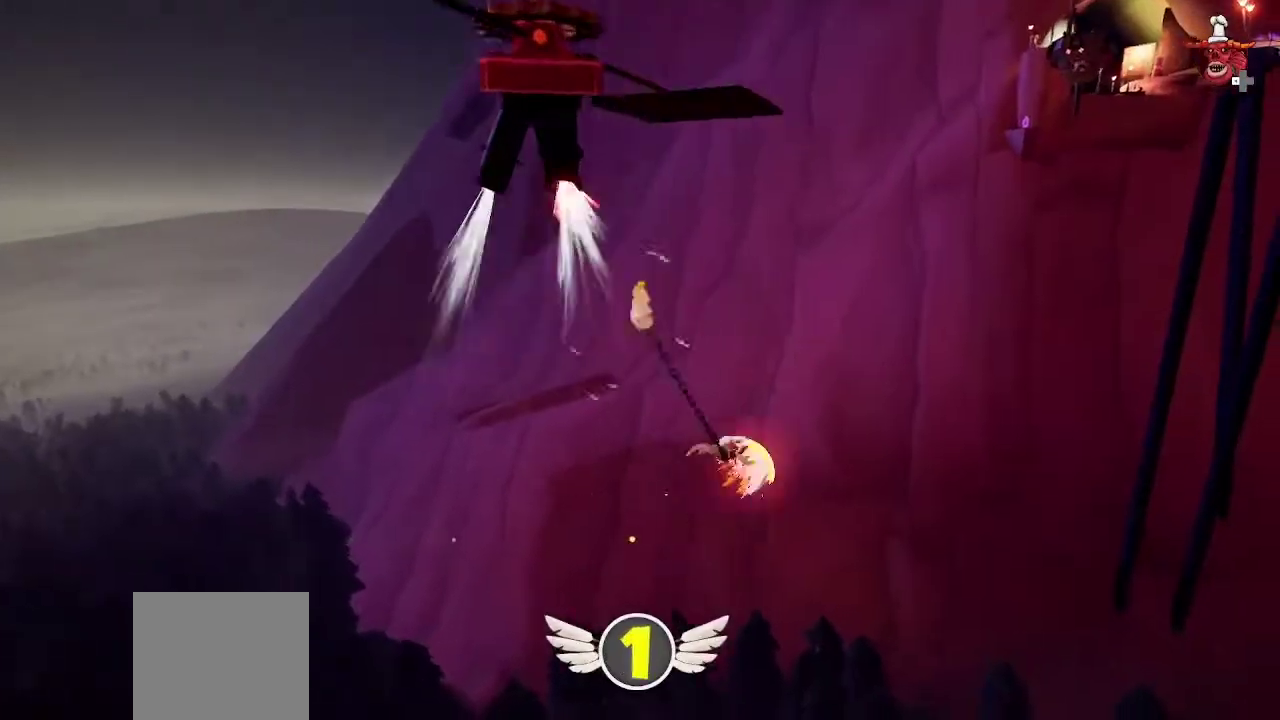
{"dt_ms": 500, "buttons": [], "left_stick": "up", "right_stick": "center", "events": [[167, "CIRCLE", "up"], [167, "R2", "up"]]}
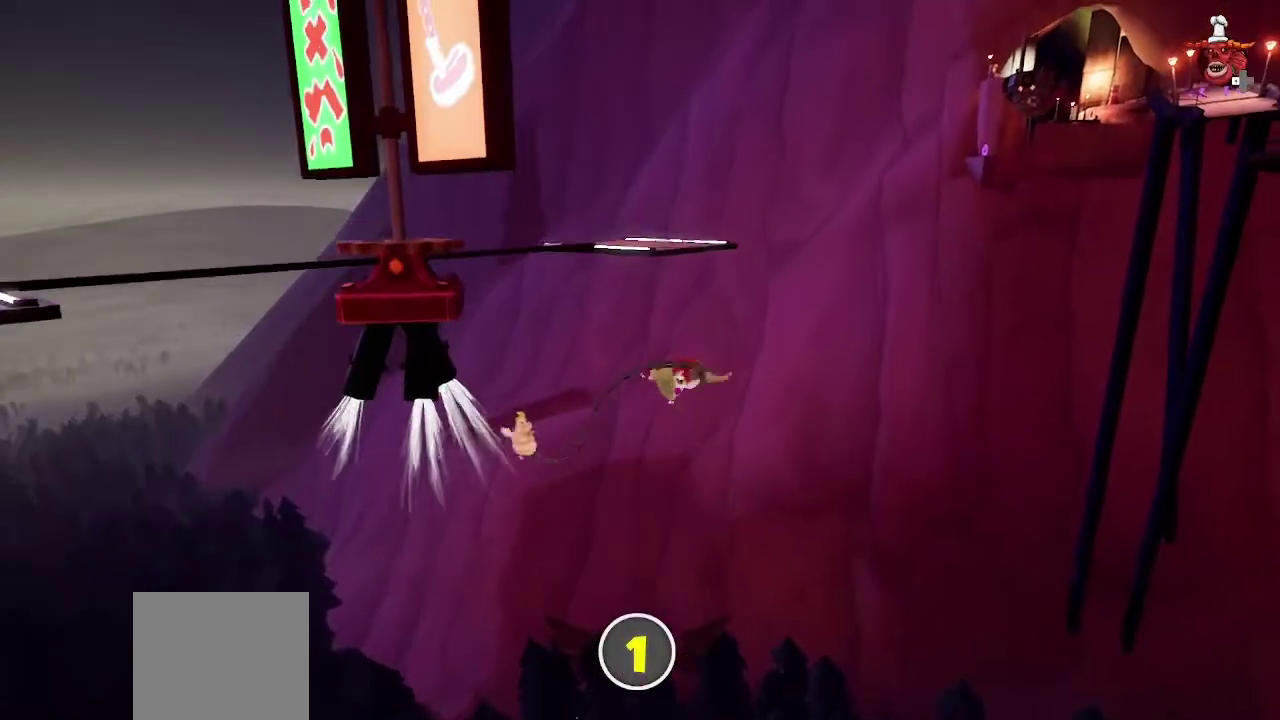
{"dt_ms": 600, "buttons": ["CIRCLE", "R2"], "left_stick": "up-right", "right_stick": "center", "events": [[133, "R2", "down"], [167, "CIRCLE", "down"], [233, "left_stick", "up-right"], [300, "left_stick", "down-left"], [400, "left_stick", "up-right"]]}
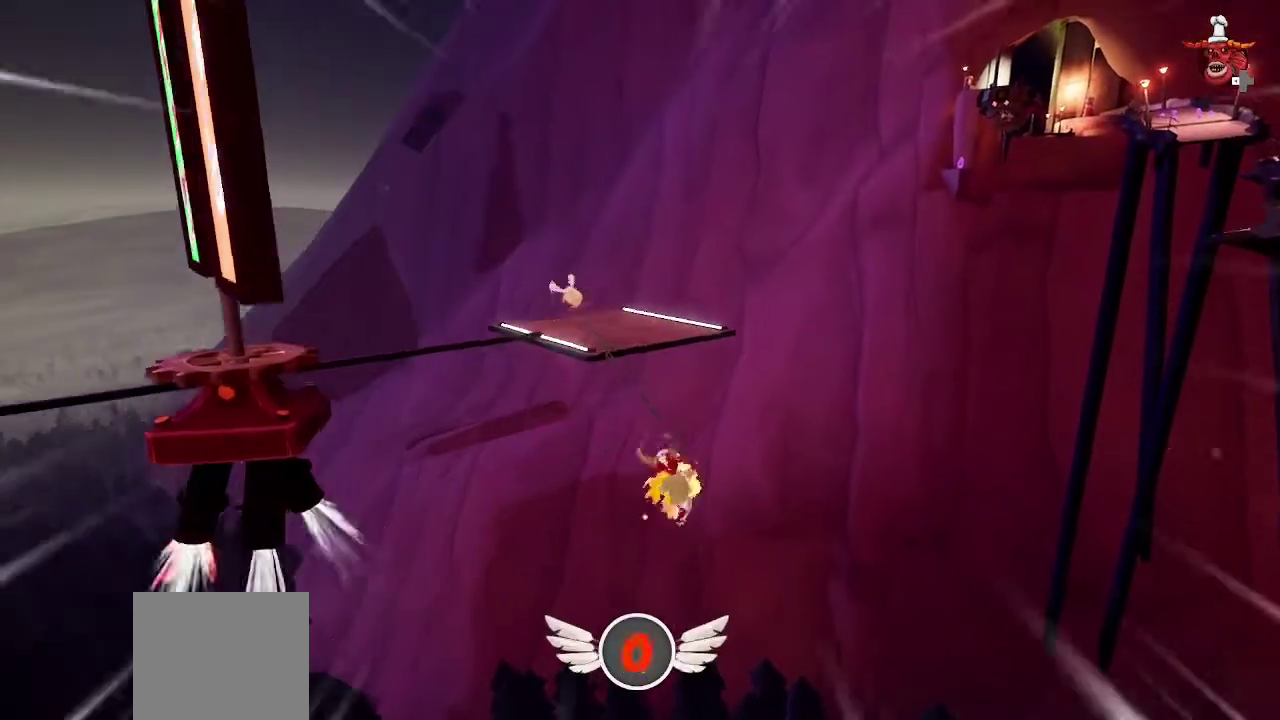
{"dt_ms": 400, "buttons": [], "left_stick": "up", "right_stick": "center", "events": [[100, "R2", "up"], [133, "CIRCLE", "up"], [167, "left_stick", "up"]]}